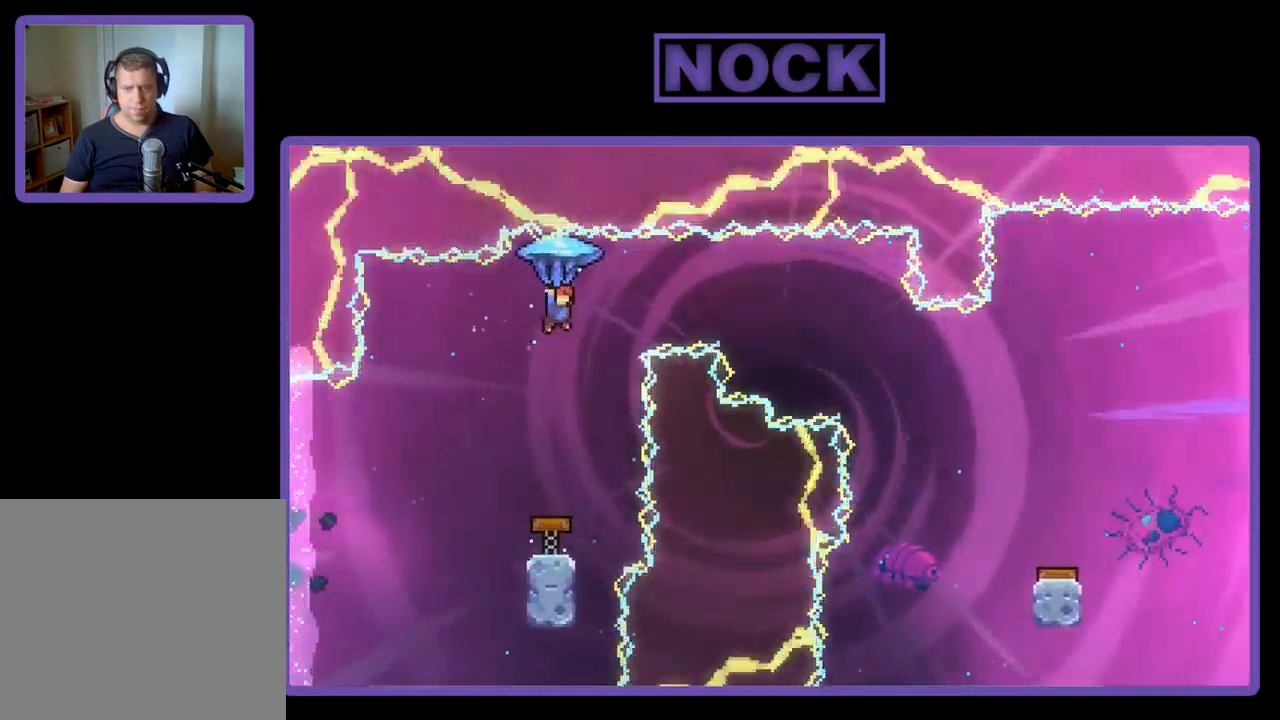
Gameplay with a controller (PlayStation layout); each line is a JSON object with the inputs held at the frame after it. "events" lists button and stick changes between this image and that frame as [ms after this image, input, new state], when the widget could be followed in between. Not read: right_stick.
{"buttons": ["DPAD_RIGHT"], "left_stick": "center", "events": [[417, "DPAD_RIGHT", "down"], [484, "R2", "up"]]}
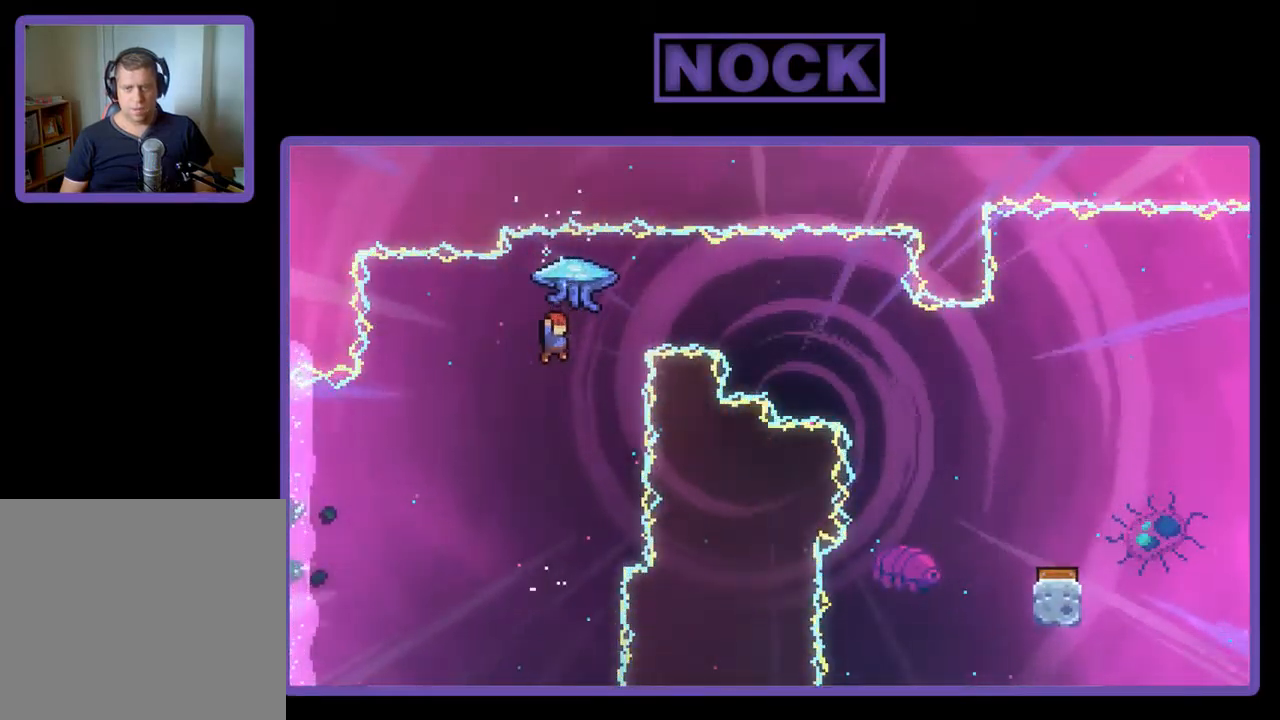
{"buttons": ["R2"], "left_stick": "center", "events": [[150, "DPAD_RIGHT", "up"], [150, "R2", "down"], [217, "DPAD_LEFT", "down"], [250, "DPAD_UP", "down"], [450, "DPAD_LEFT", "up"], [483, "DPAD_UP", "up"]]}
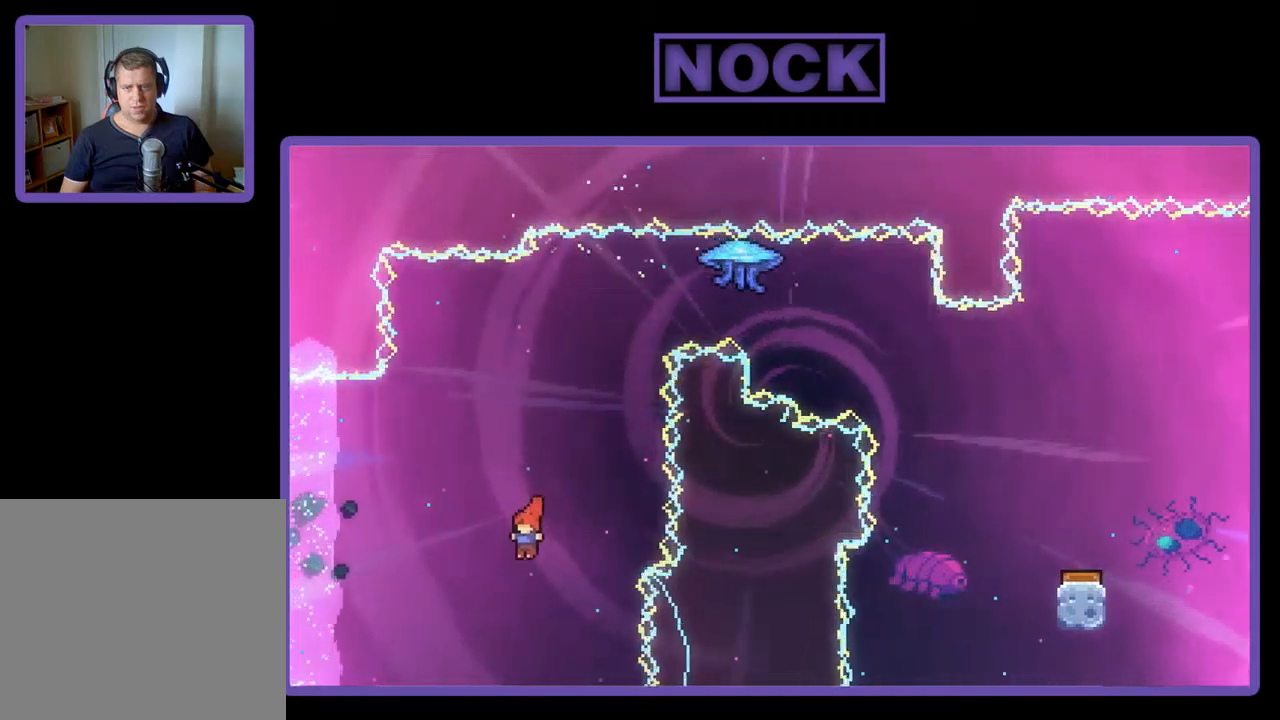
{"buttons": [], "left_stick": "center", "events": [[34, "R2", "up"]]}
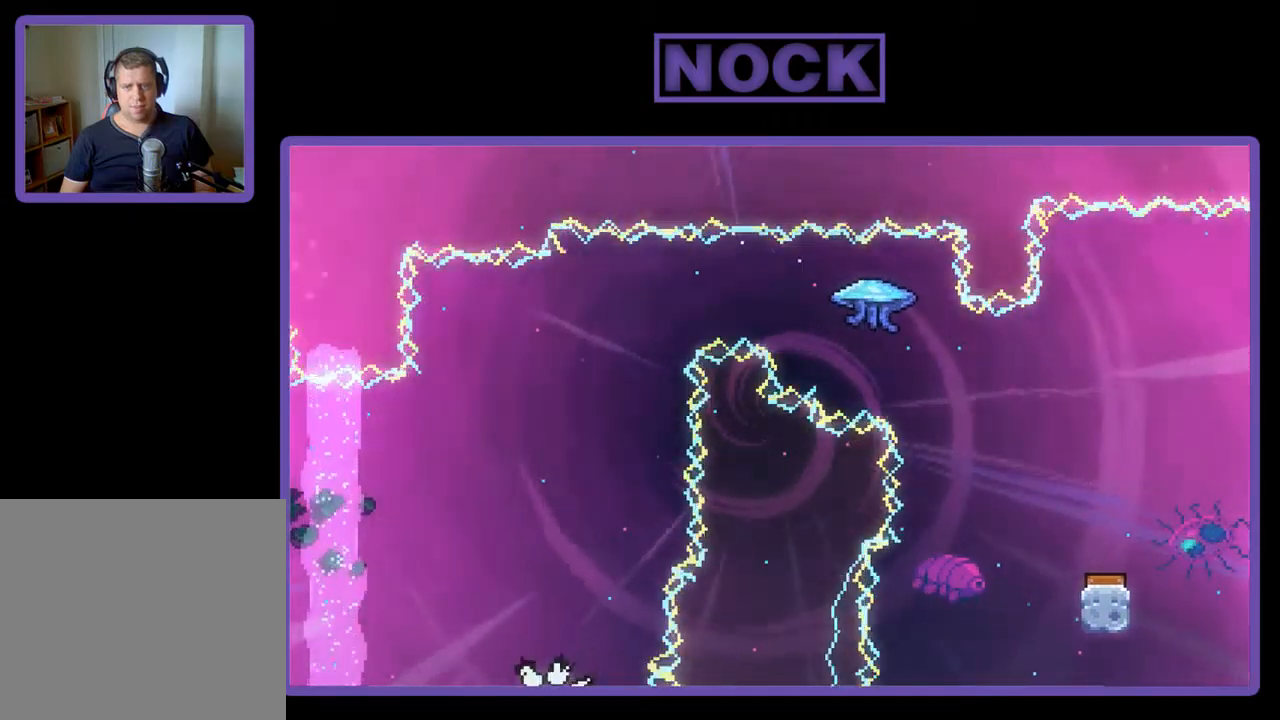
{"buttons": [], "left_stick": "center", "events": []}
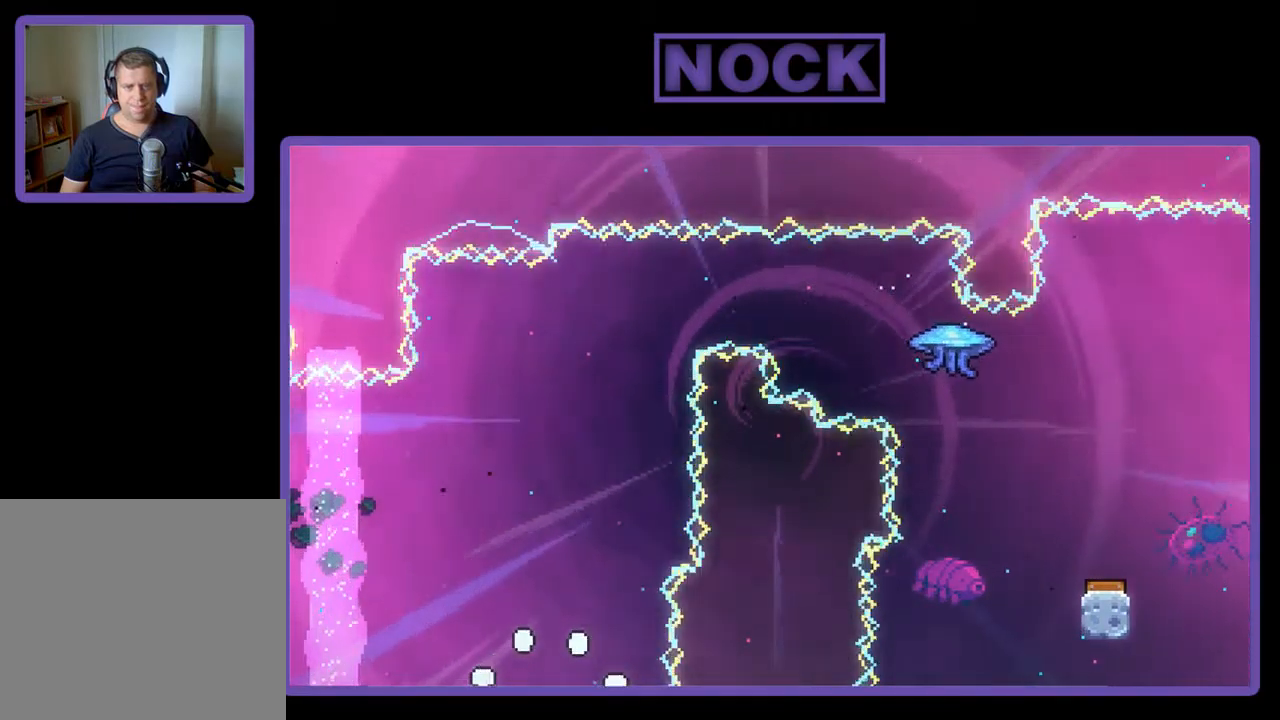
{"buttons": [], "left_stick": "center", "events": []}
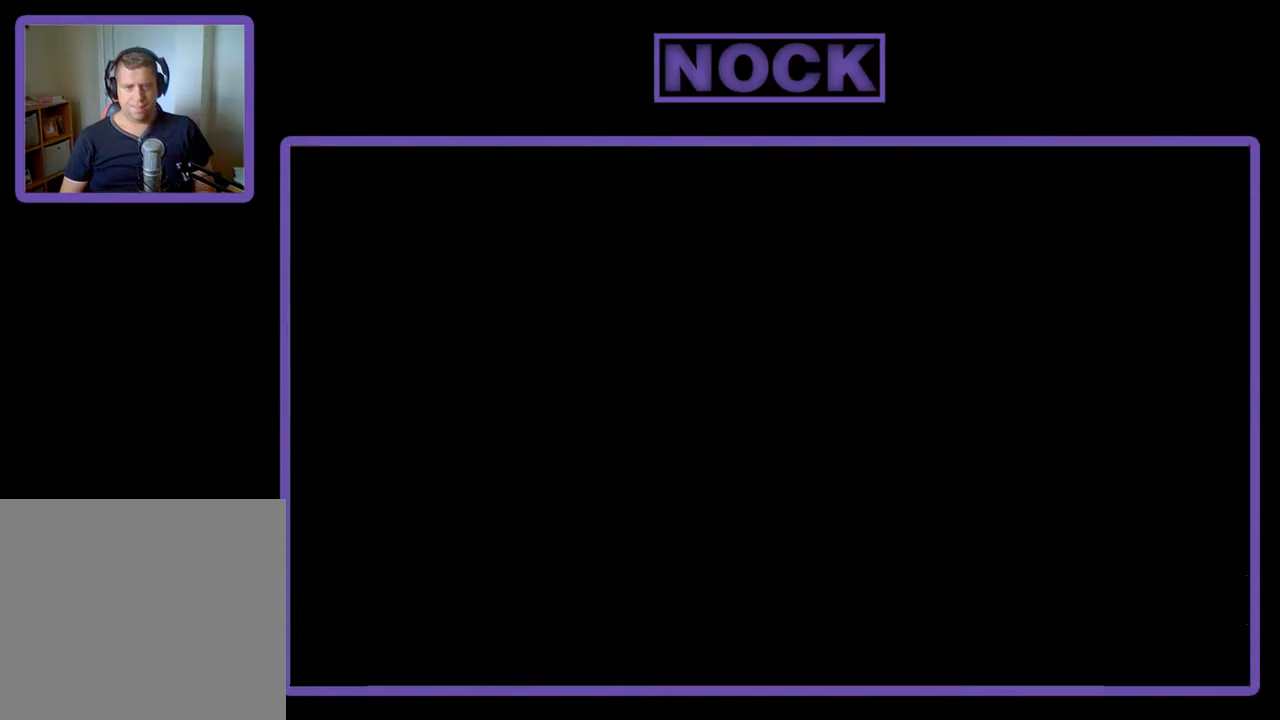
{"buttons": [], "left_stick": "center", "events": []}
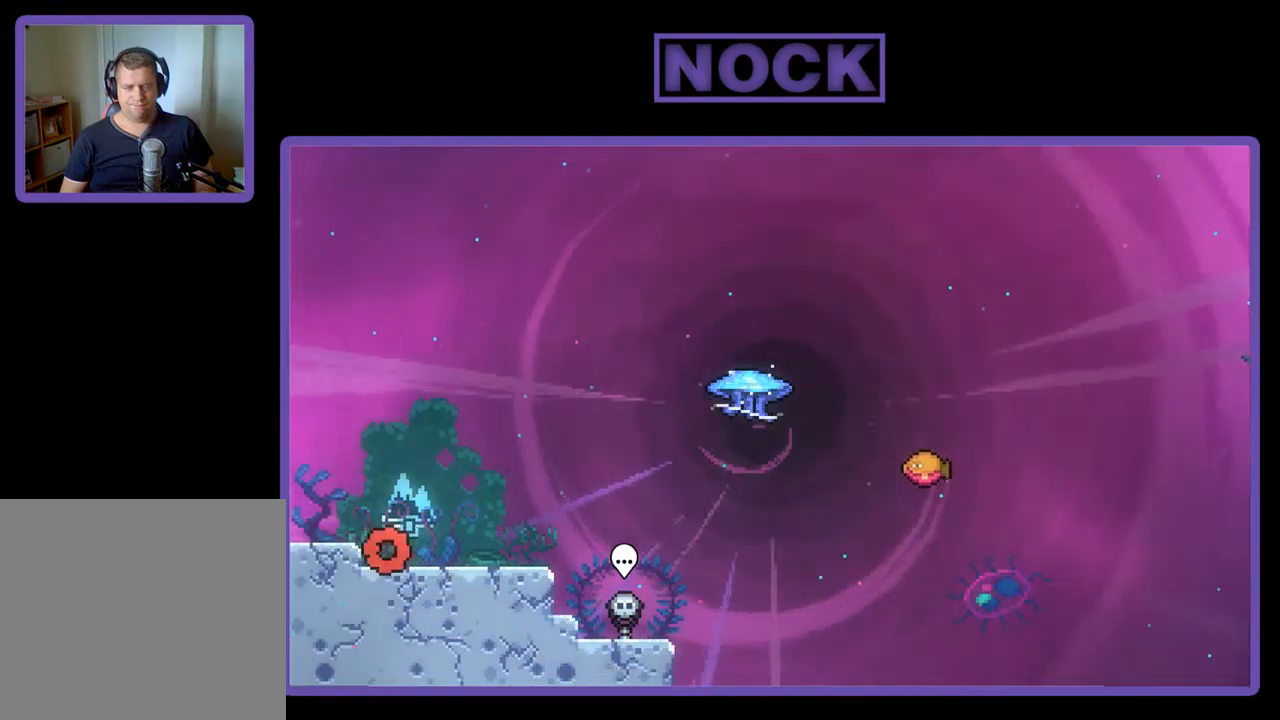
{"buttons": ["R2"], "left_stick": "center", "events": [[467, "R2", "down"]]}
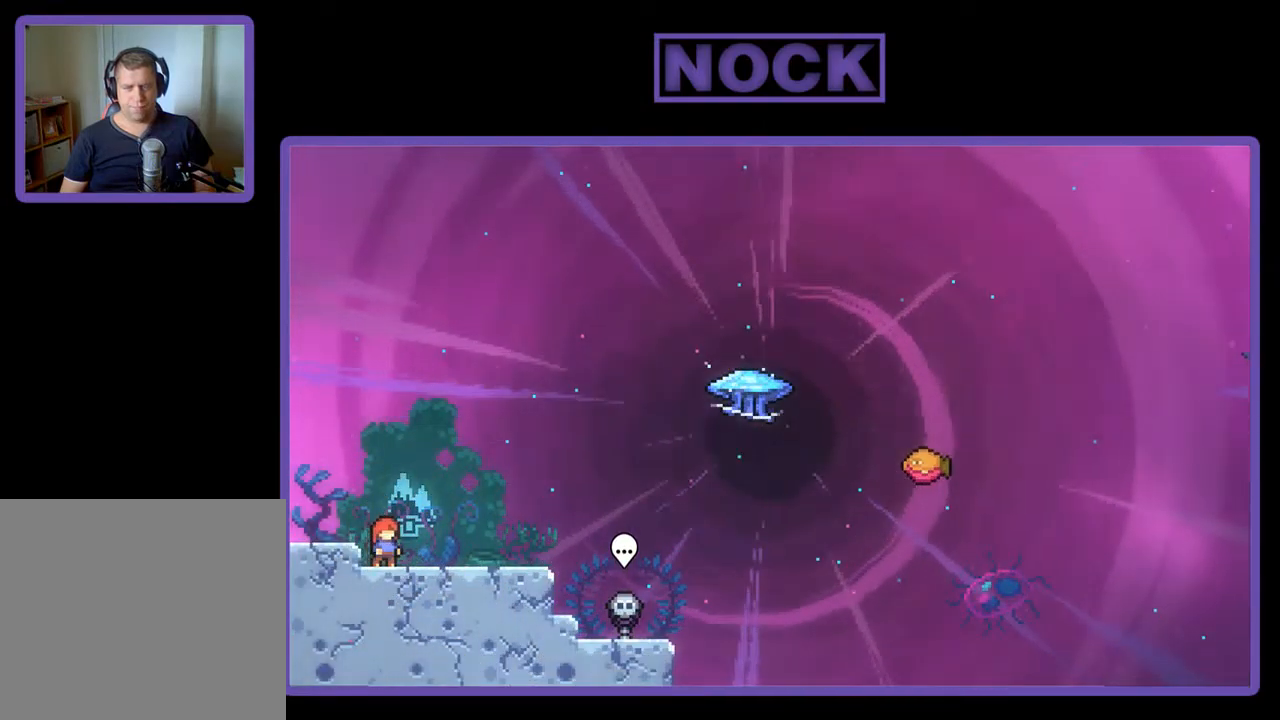
{"buttons": ["CIRCLE", "R2", "DPAD_DOWN", "DPAD_RIGHT"], "left_stick": "center", "events": [[100, "CROSS", "down"], [267, "CROSS", "up"], [267, "DPAD_DOWN", "down"], [267, "DPAD_RIGHT", "down"], [500, "CIRCLE", "down"]]}
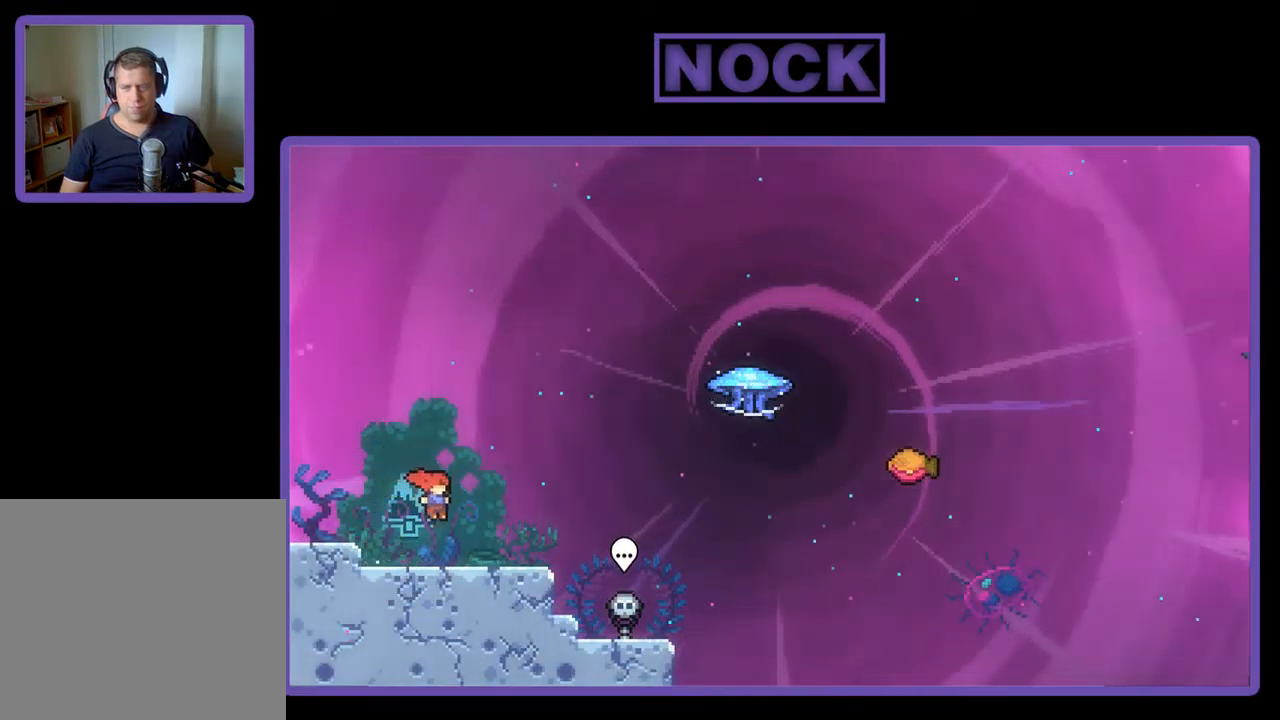
{"buttons": ["CIRCLE", "R2", "DPAD_UP"], "left_stick": "center", "events": [[134, "CIRCLE", "up"], [234, "CROSS", "down"], [234, "DPAD_DOWN", "up"], [400, "CROSS", "up"], [467, "DPAD_RIGHT", "up"], [467, "DPAD_UP", "down"], [500, "CIRCLE", "down"]]}
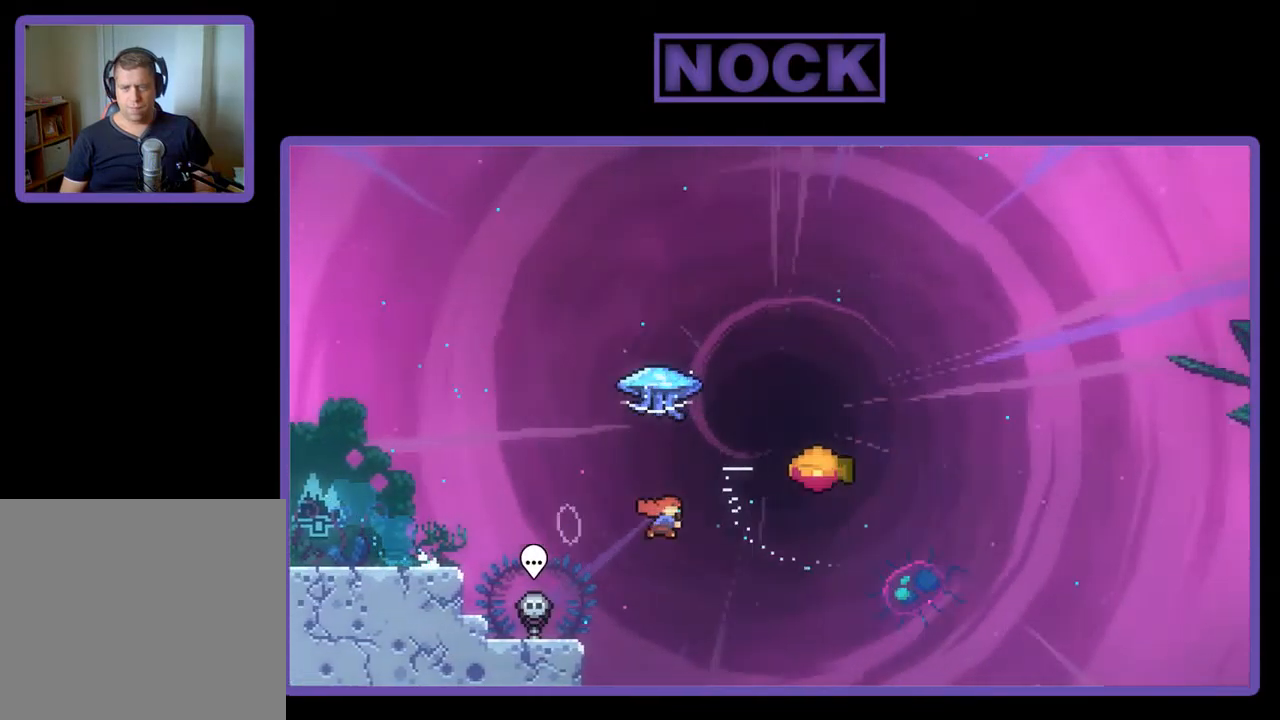
{"buttons": ["R2", "DPAD_RIGHT"], "left_stick": "center", "events": [[134, "CIRCLE", "up"], [267, "DPAD_RIGHT", "down"], [300, "DPAD_UP", "up"]]}
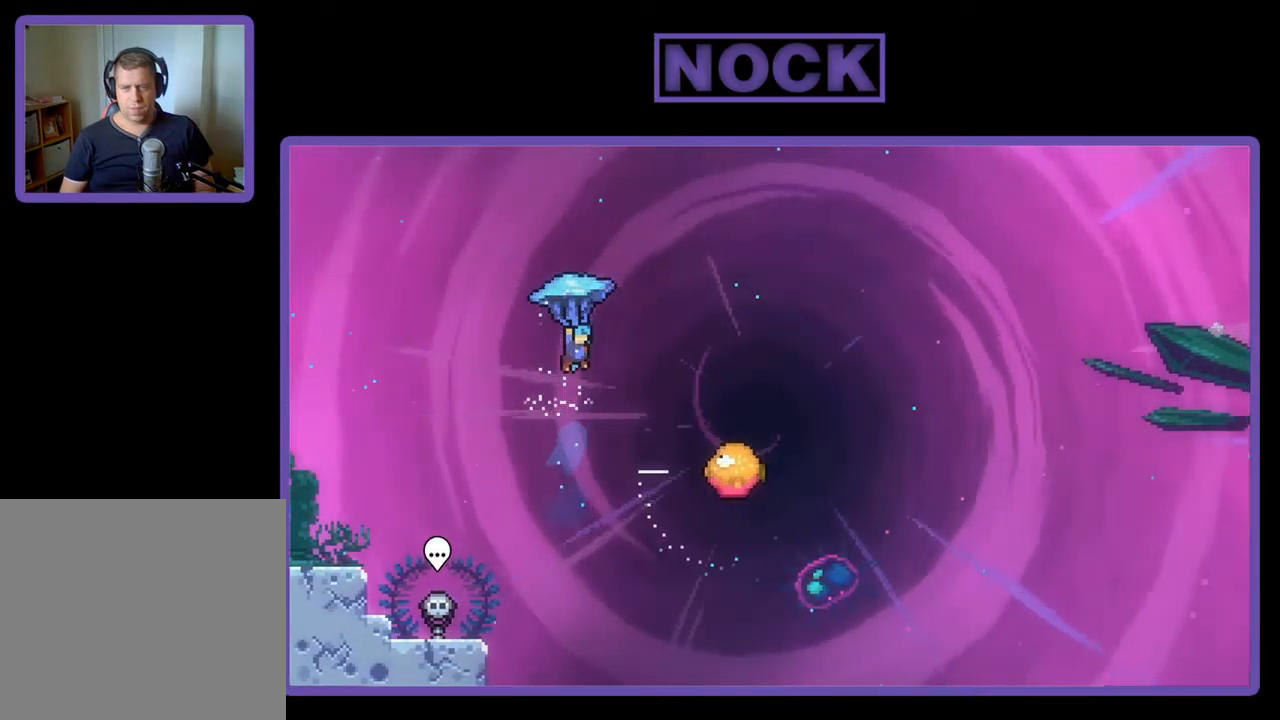
{"buttons": ["R2", "DPAD_RIGHT"], "left_stick": "center", "events": []}
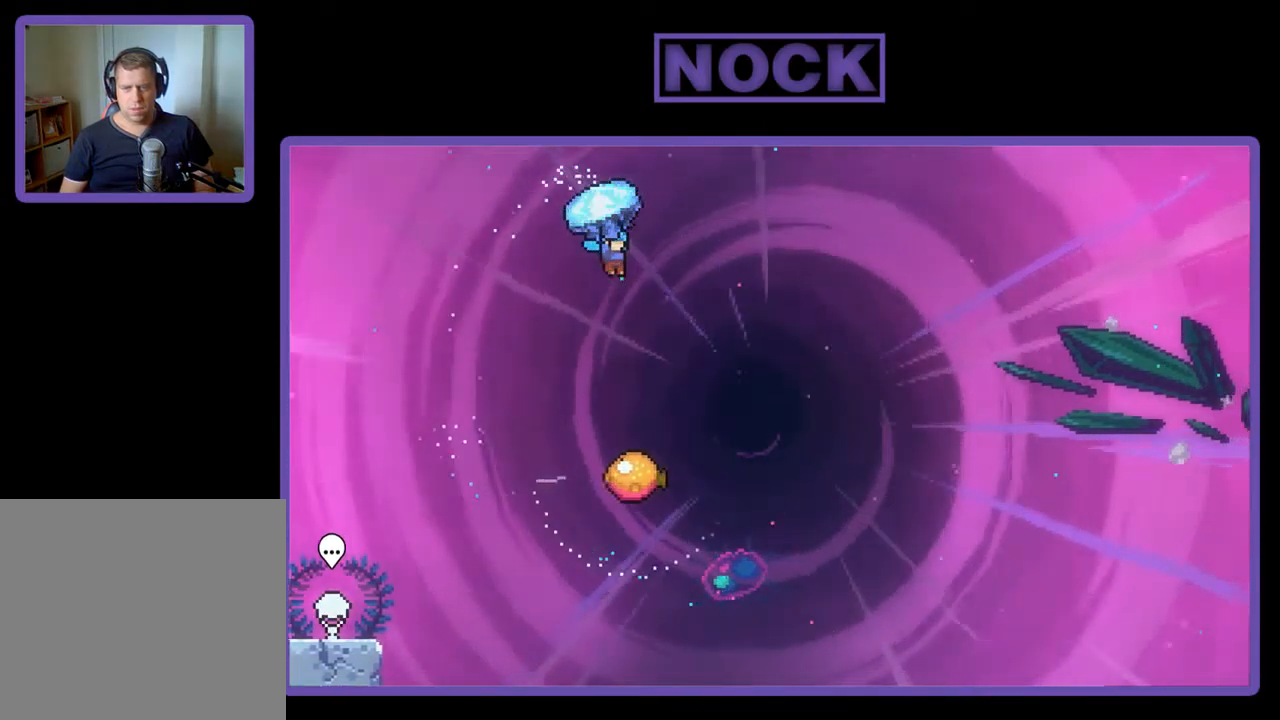
{"buttons": ["R2", "DPAD_DOWN"], "left_stick": "center", "events": [[100, "DPAD_DOWN", "down"], [100, "DPAD_RIGHT", "up"]]}
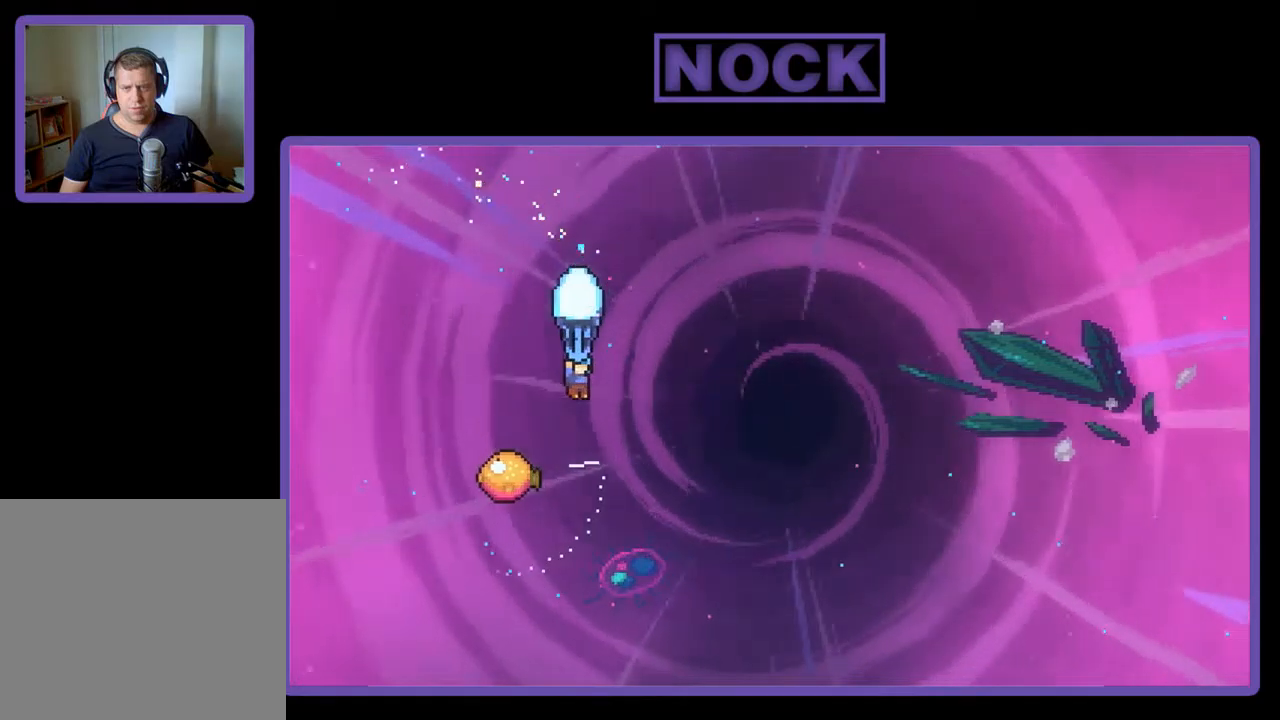
{"buttons": ["R2", "DPAD_RIGHT"], "left_stick": "center", "events": [[183, "DPAD_DOWN", "up"], [217, "DPAD_LEFT", "down"], [383, "DPAD_UP", "down"], [450, "DPAD_LEFT", "up"], [450, "DPAD_RIGHT", "down"], [450, "DPAD_UP", "up"]]}
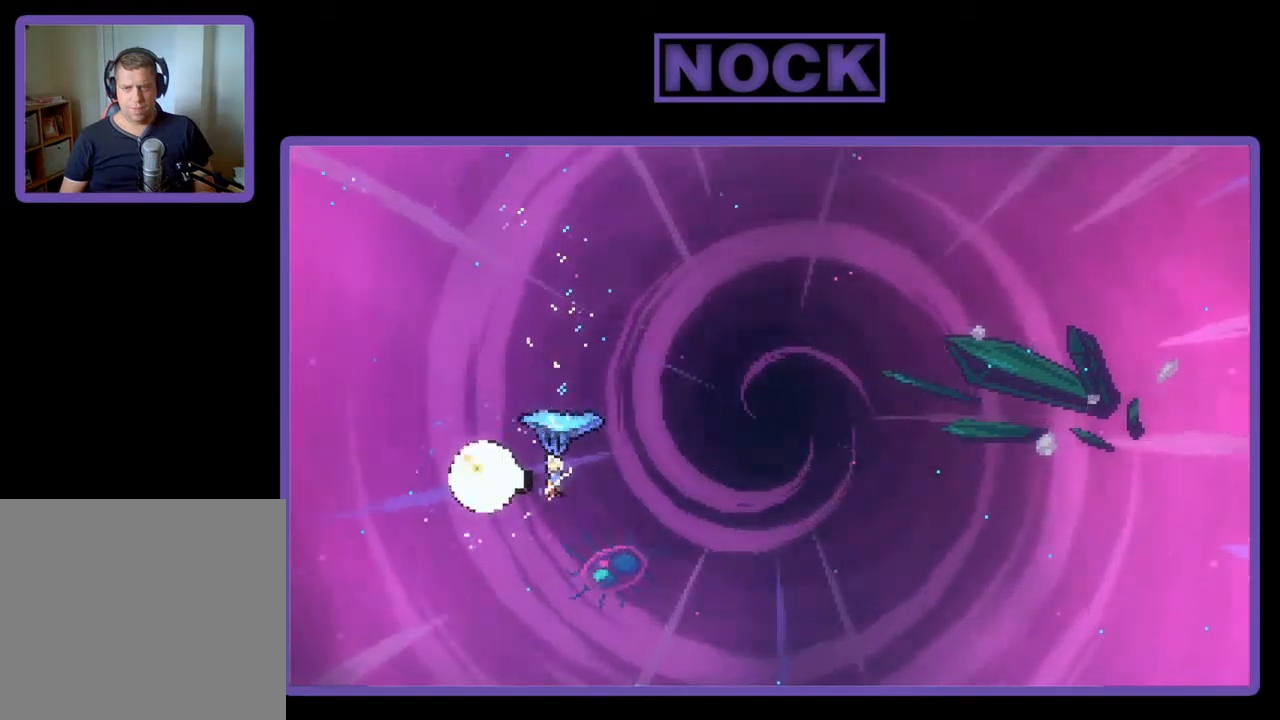
{"buttons": ["R2", "DPAD_RIGHT"], "left_stick": "center", "events": []}
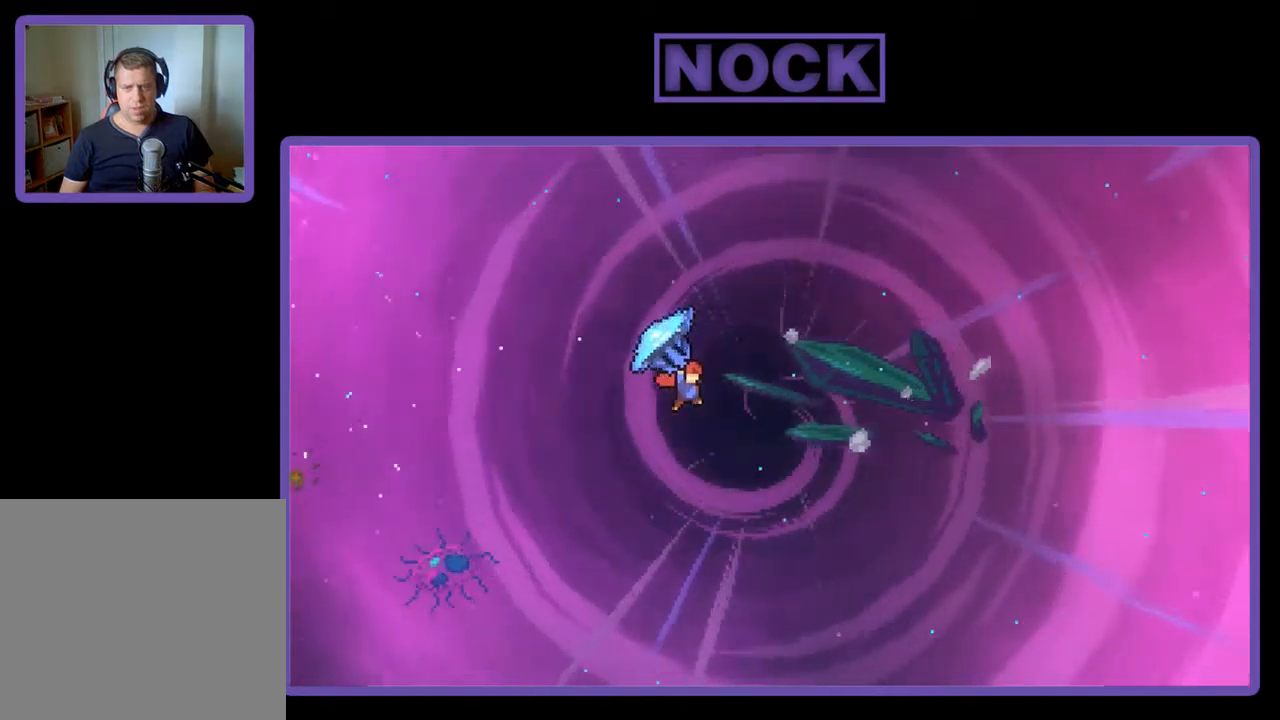
{"buttons": ["DPAD_UP", "DPAD_RIGHT"], "left_stick": "center", "events": [[450, "DPAD_UP", "down"], [450, "R2", "up"]]}
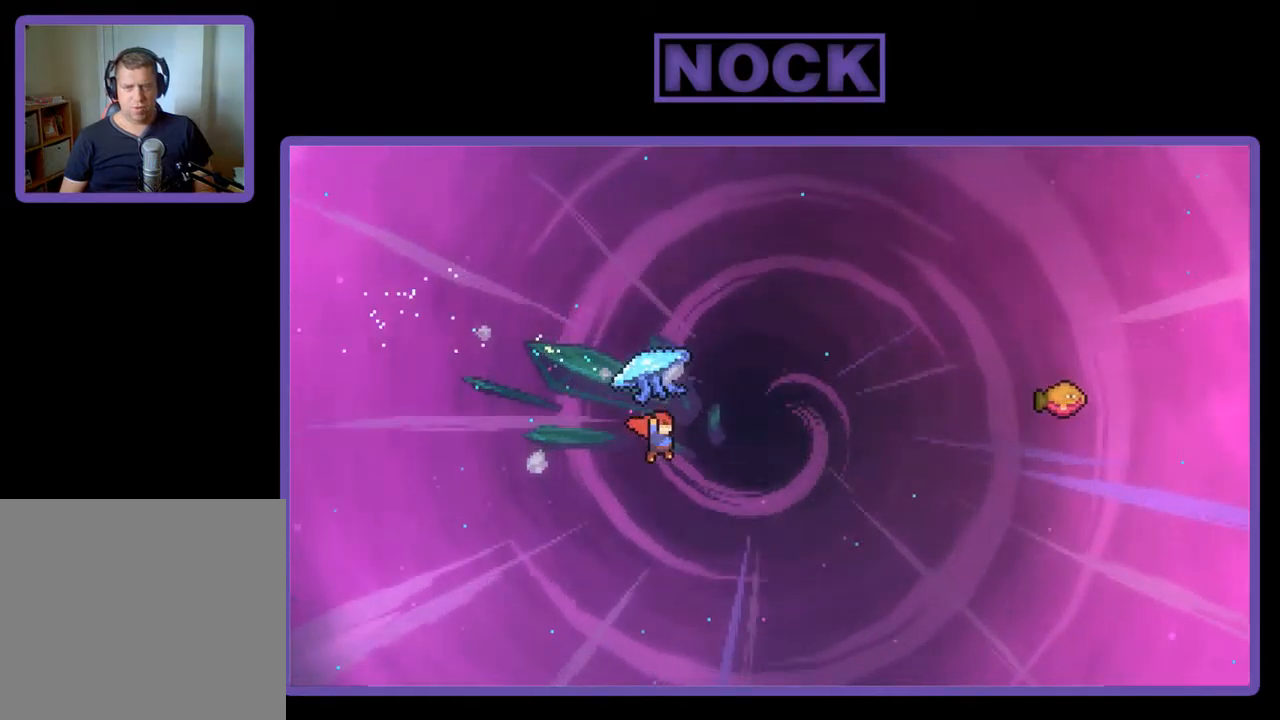
{"buttons": ["CIRCLE", "R2", "DPAD_UP", "DPAD_RIGHT"], "left_stick": "center", "events": [[150, "R2", "down"], [217, "CIRCLE", "down"]]}
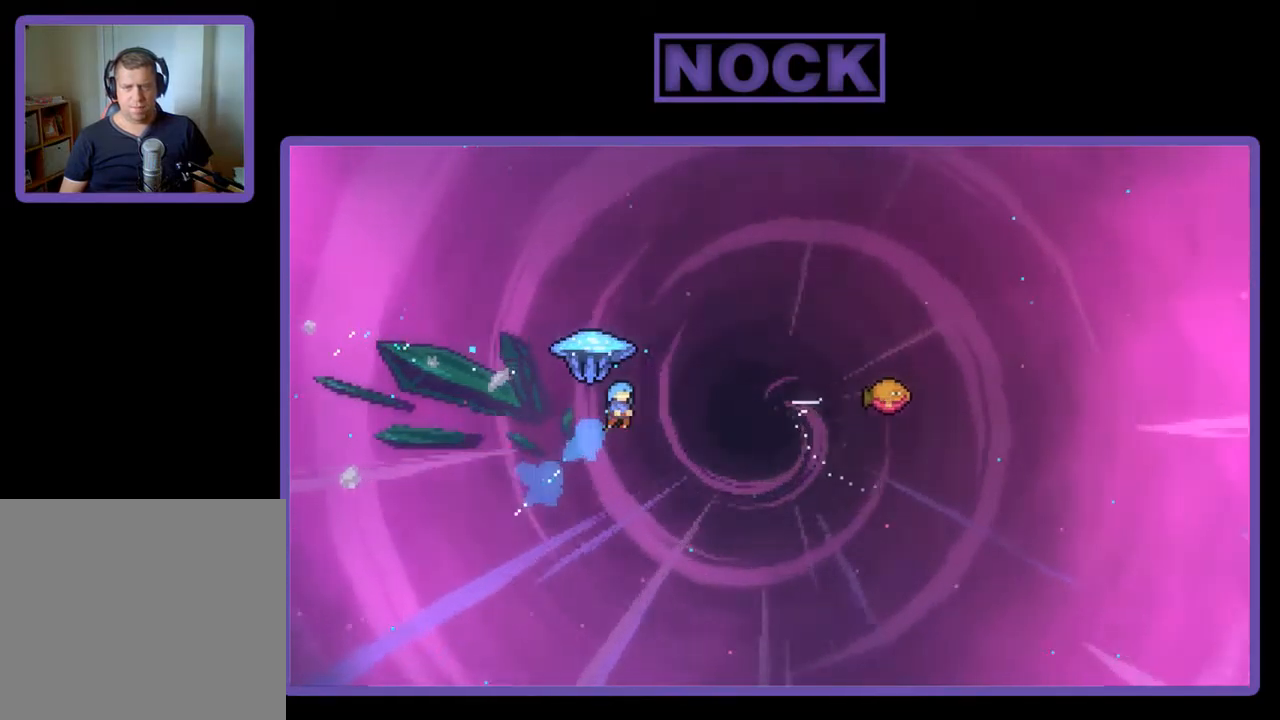
{"buttons": ["R2", "DPAD_UP", "DPAD_RIGHT"], "left_stick": "center", "events": [[117, "CIRCLE", "up"]]}
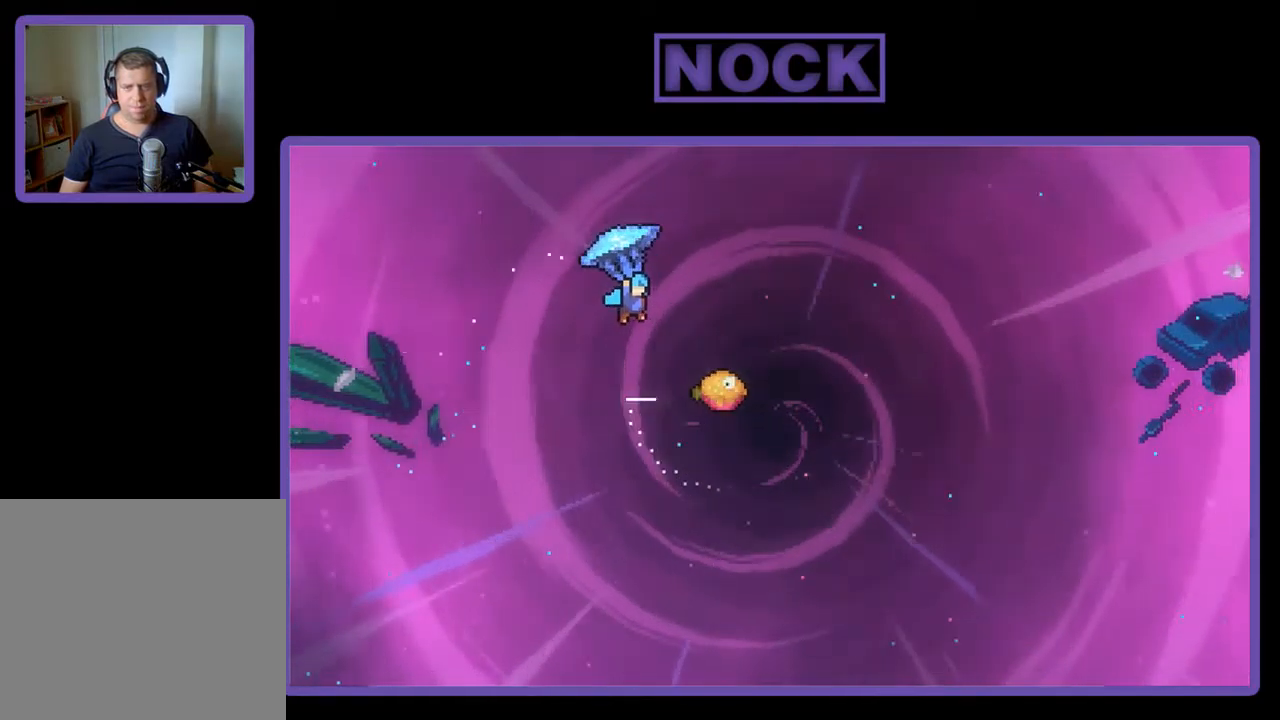
{"buttons": ["R2"], "left_stick": "center", "events": [[83, "DPAD_UP", "up"], [350, "DPAD_RIGHT", "up"]]}
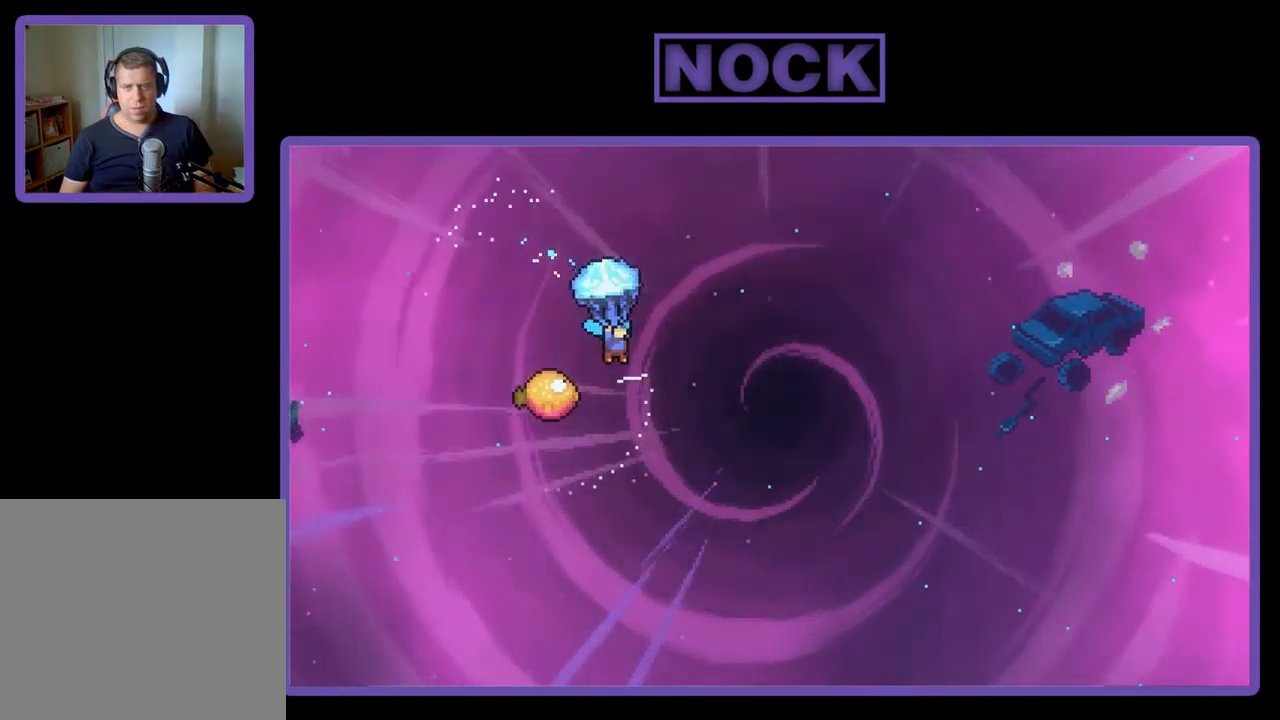
{"buttons": ["R2", "DPAD_LEFT"], "left_stick": "center", "events": [[250, "DPAD_LEFT", "down"]]}
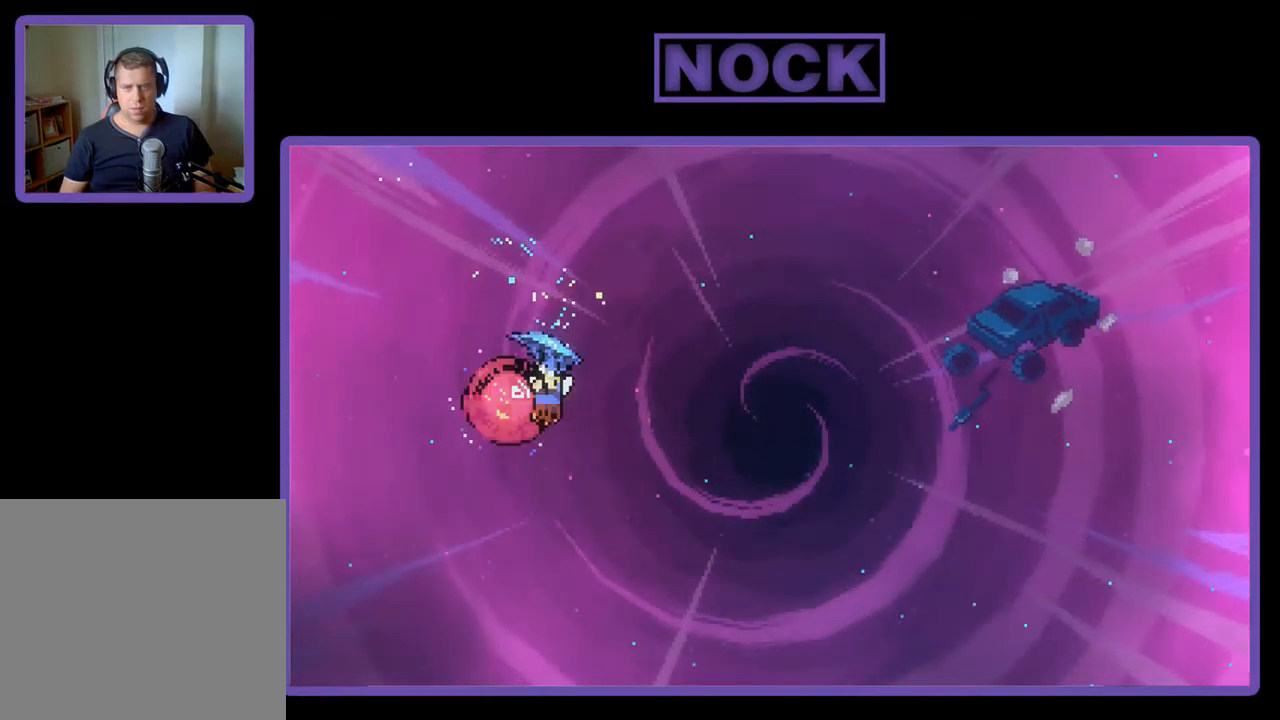
{"buttons": ["R2", "DPAD_UP", "DPAD_RIGHT"], "left_stick": "center", "events": [[17, "DPAD_LEFT", "up"], [117, "DPAD_RIGHT", "down"], [383, "DPAD_UP", "down"]]}
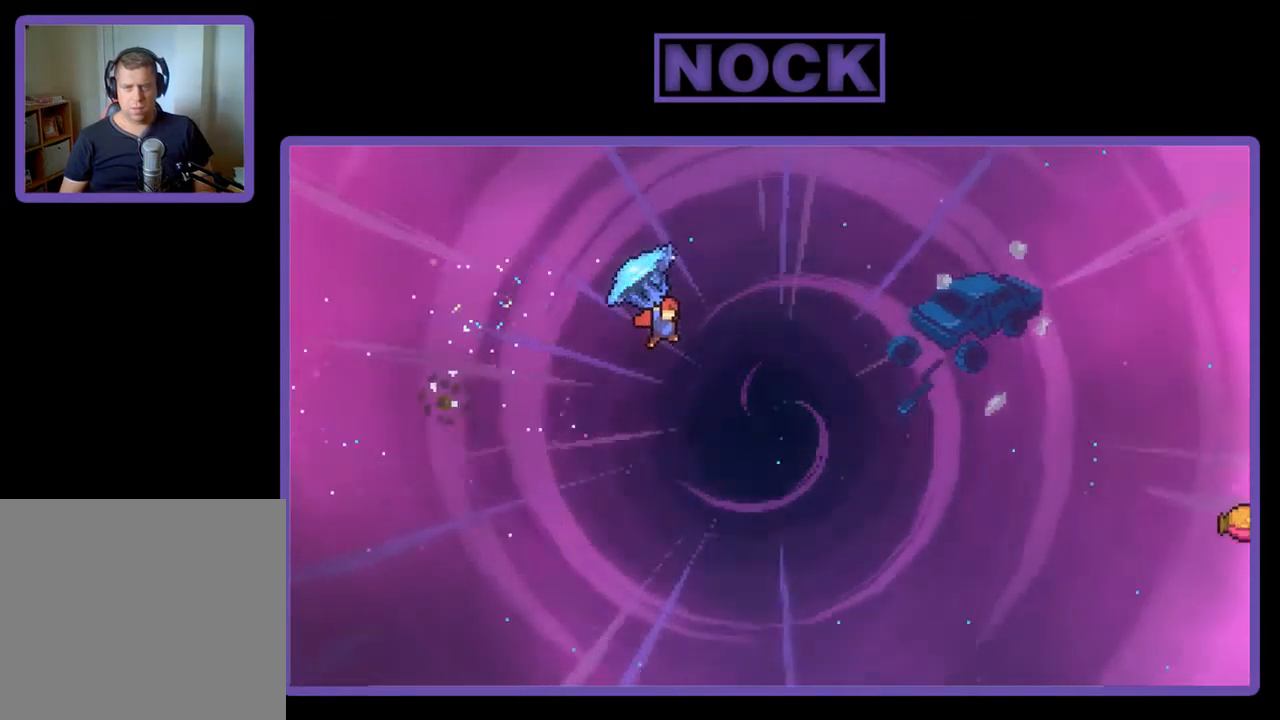
{"buttons": ["DPAD_UP", "DPAD_RIGHT"], "left_stick": "center", "events": [[417, "R2", "up"]]}
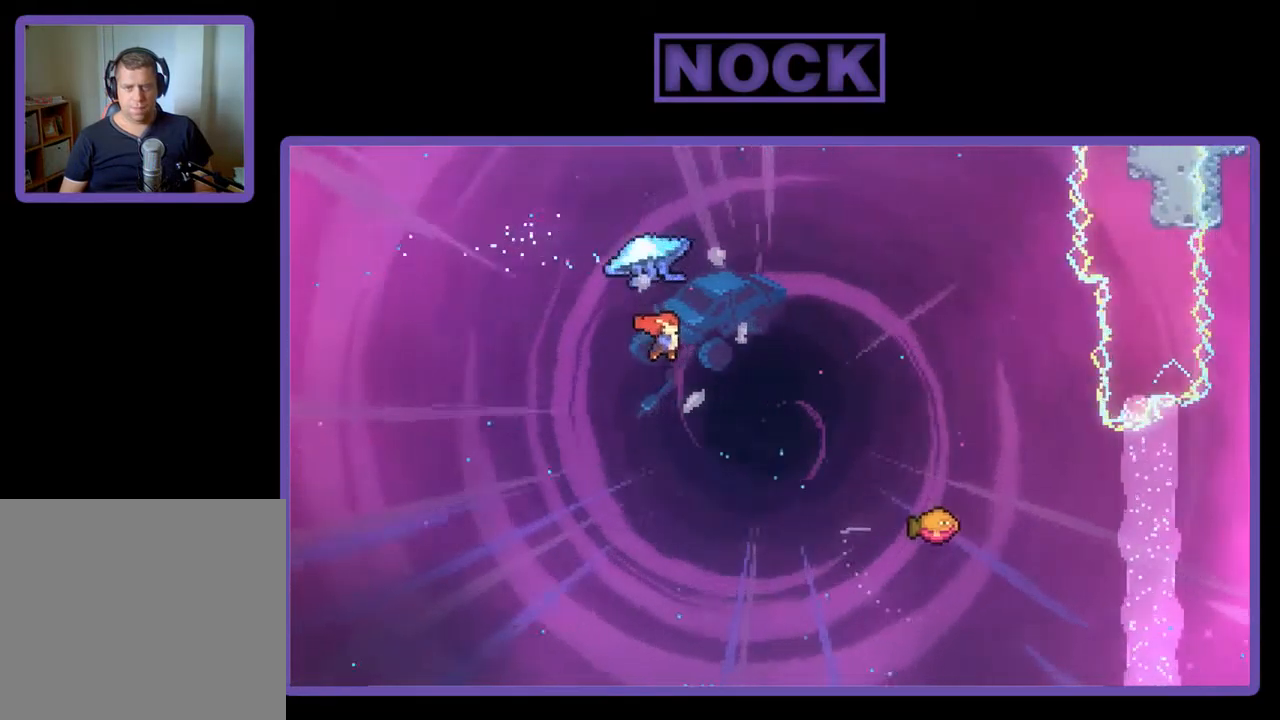
{"buttons": ["CIRCLE", "R2", "DPAD_RIGHT"], "left_stick": "center", "events": [[50, "R2", "down"], [117, "CIRCLE", "down"], [417, "DPAD_UP", "up"]]}
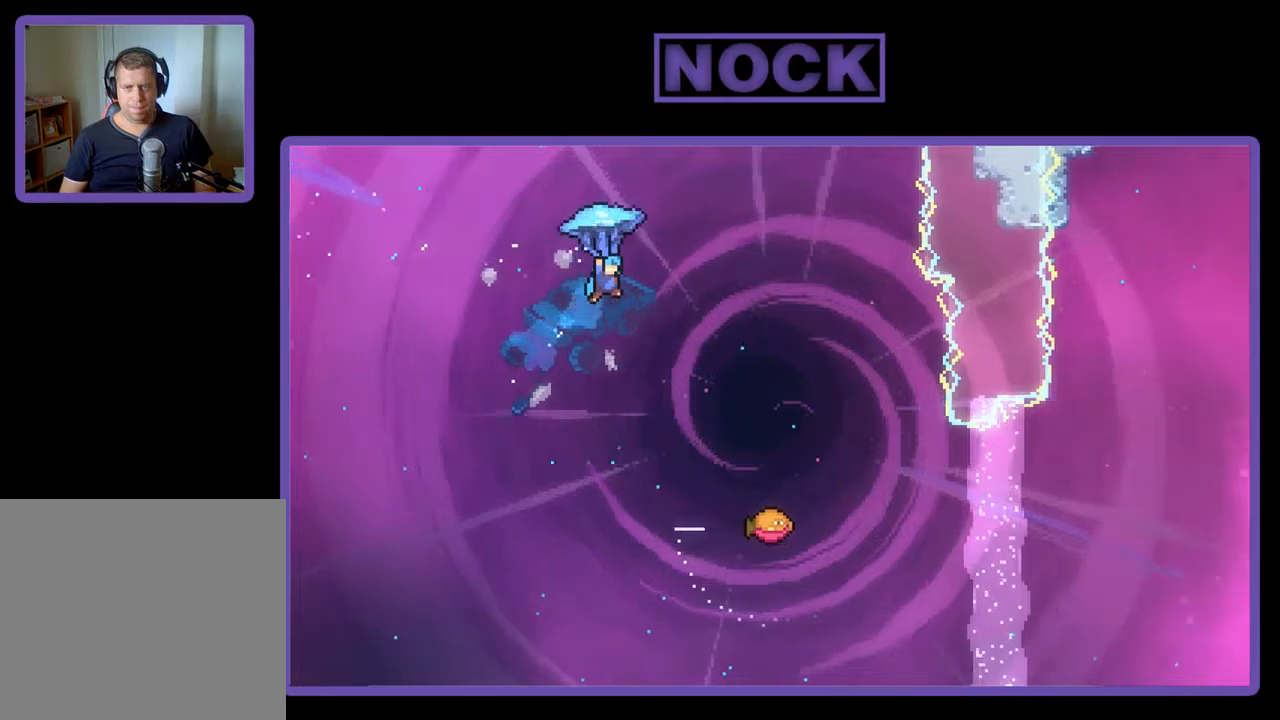
{"buttons": ["R2", "DPAD_DOWN"], "left_stick": "center", "events": [[50, "CIRCLE", "up"], [284, "DPAD_DOWN", "down"], [284, "DPAD_RIGHT", "up"]]}
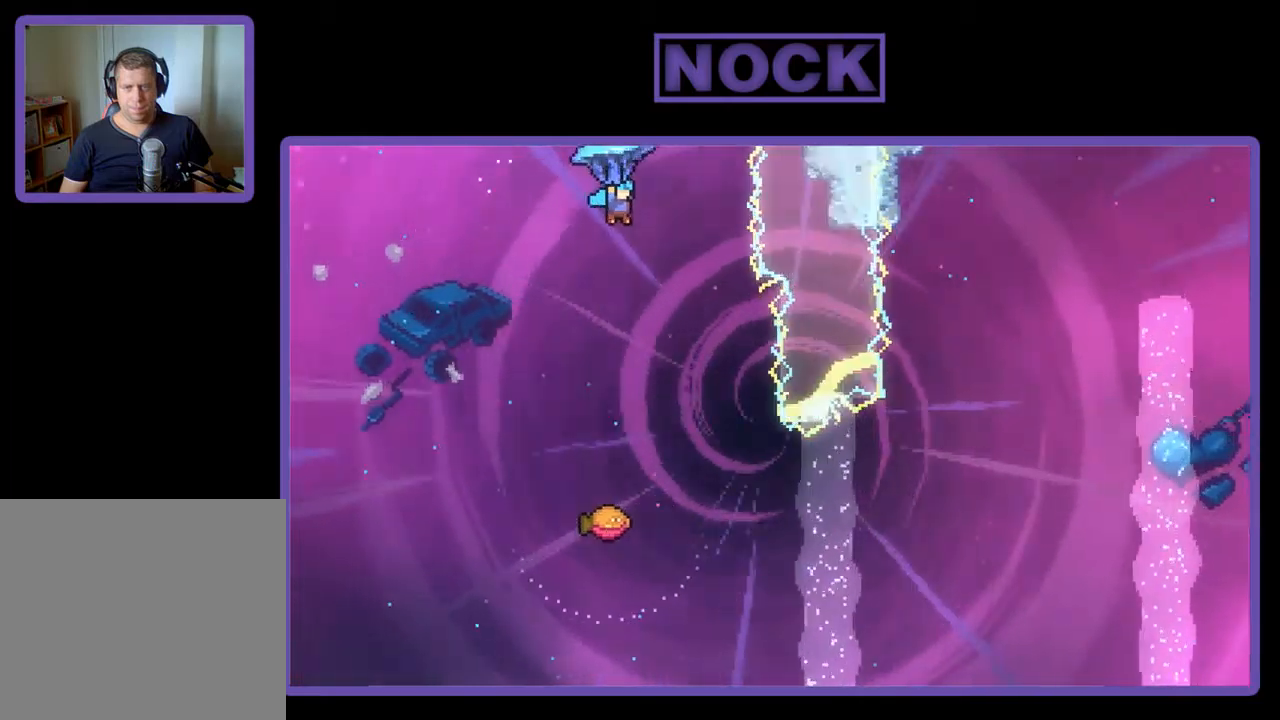
{"buttons": ["R2", "DPAD_RIGHT"], "left_stick": "center", "events": [[250, "DPAD_RIGHT", "down"], [384, "DPAD_DOWN", "up"]]}
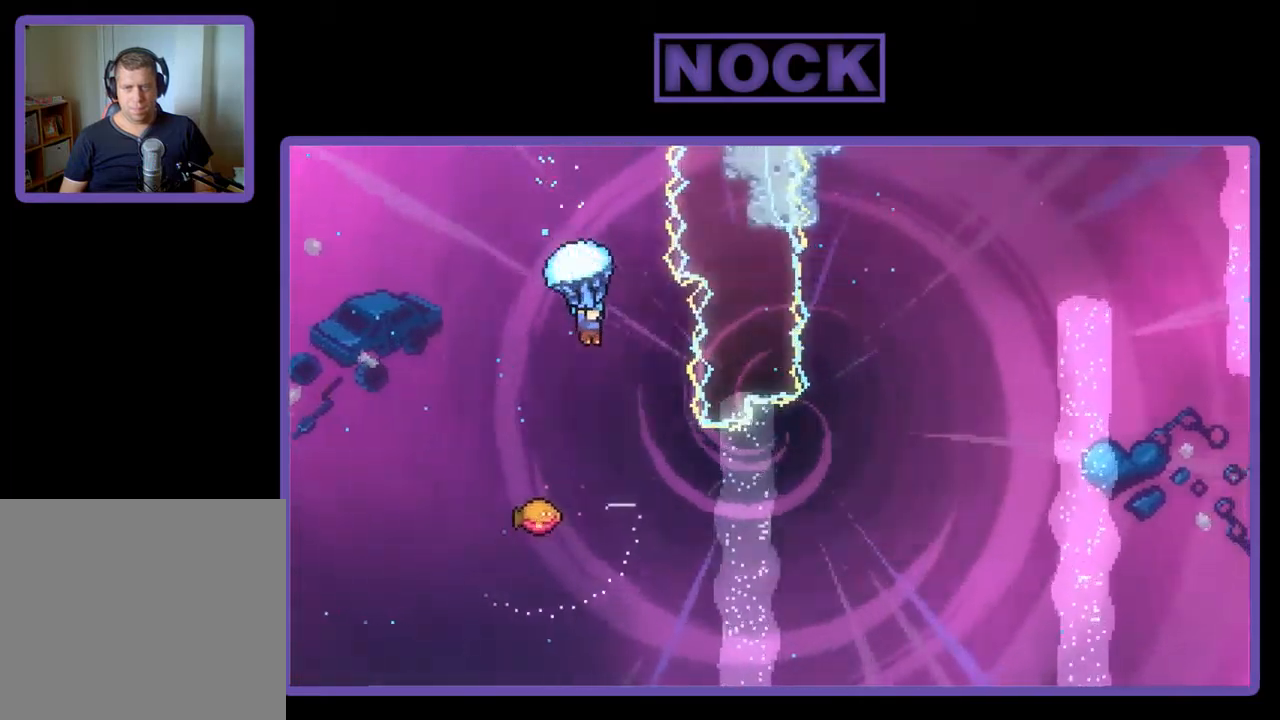
{"buttons": ["R2", "DPAD_RIGHT"], "left_stick": "center", "events": [[17, "DPAD_RIGHT", "up"], [450, "DPAD_RIGHT", "down"]]}
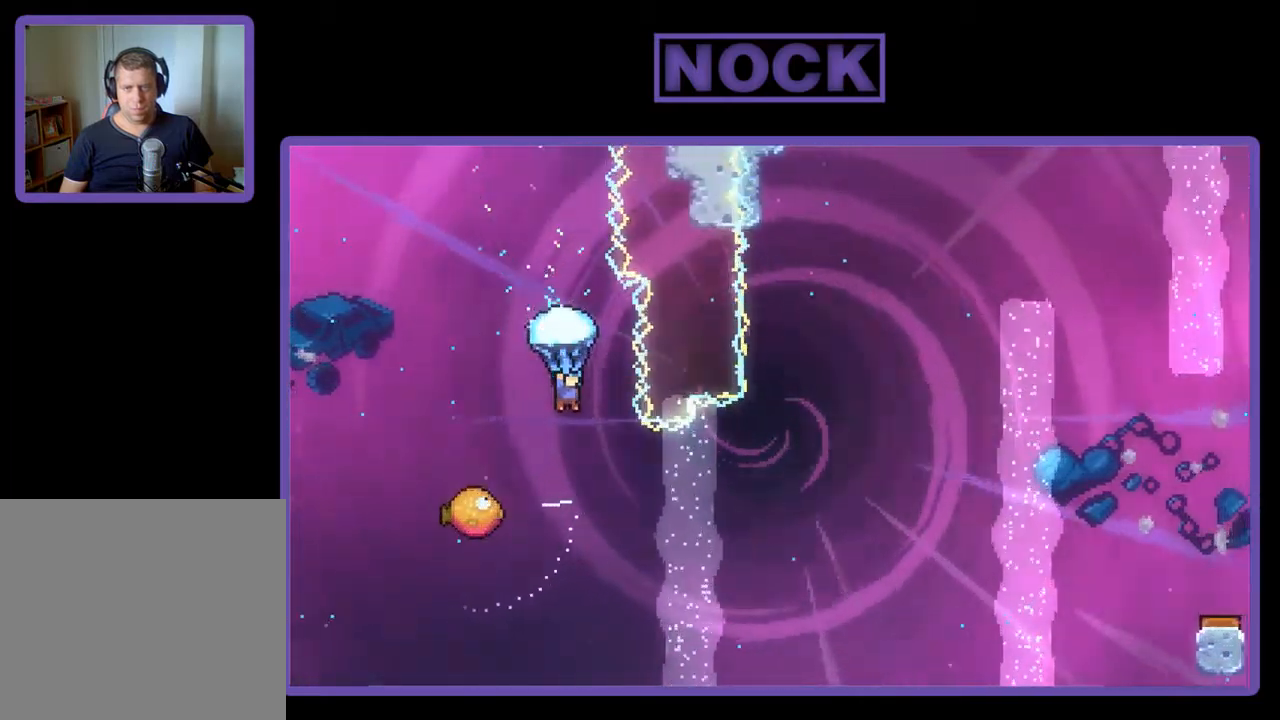
{"buttons": ["DPAD_LEFT"], "left_stick": "center", "events": [[117, "DPAD_RIGHT", "up"], [250, "R2", "up"], [484, "DPAD_LEFT", "down"]]}
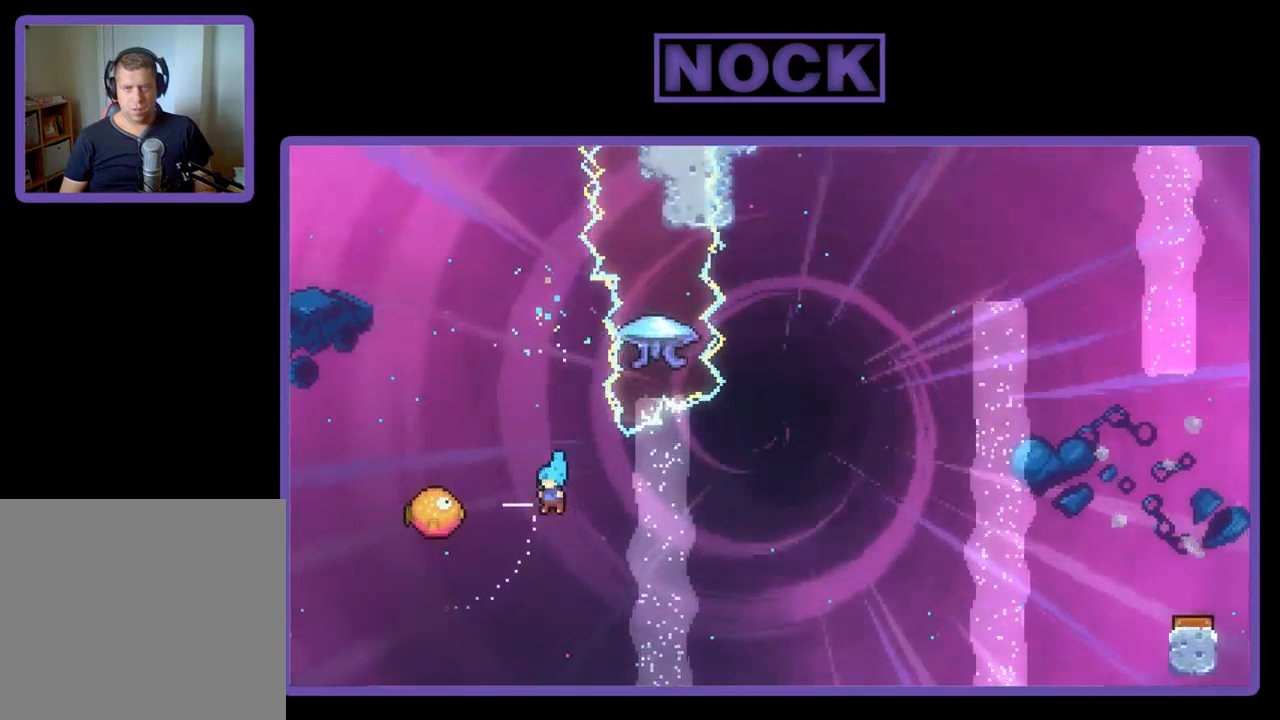
{"buttons": ["R2", "DPAD_RIGHT"], "left_stick": "center", "events": [[284, "DPAD_LEFT", "up"], [284, "DPAD_UP", "down"], [317, "DPAD_UP", "up"], [350, "DPAD_RIGHT", "down"], [350, "R2", "down"]]}
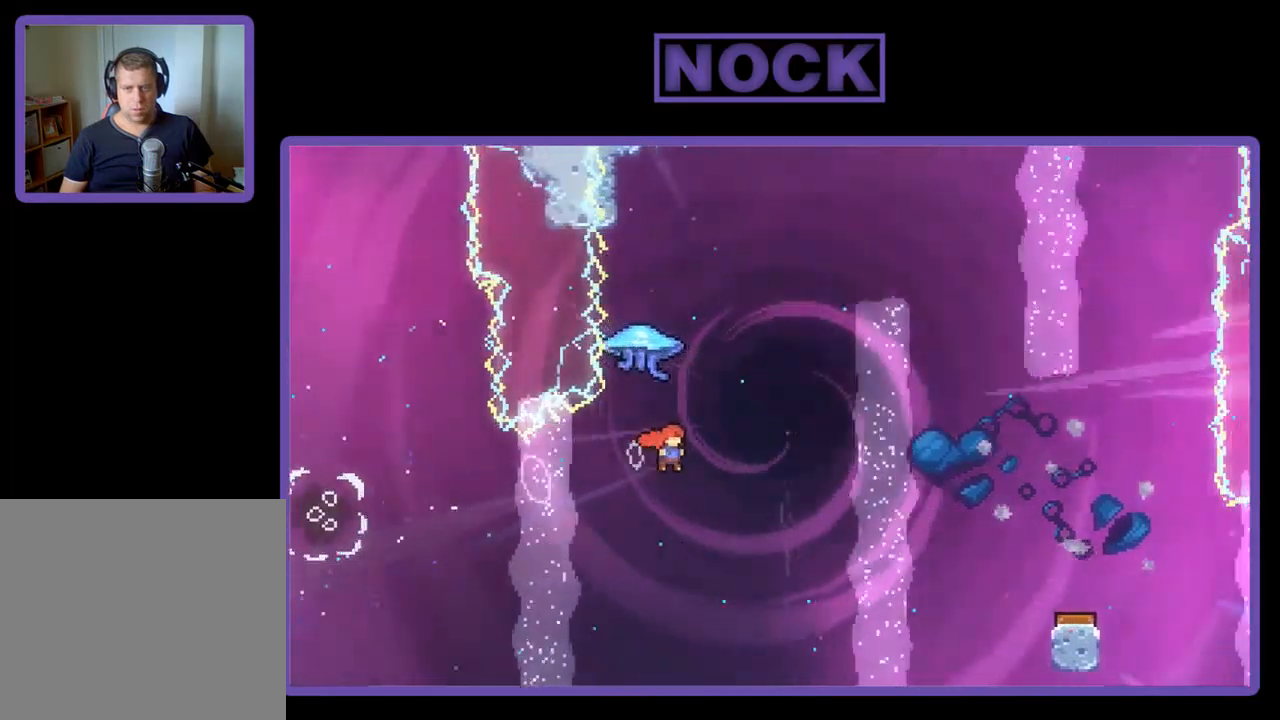
{"buttons": ["R2", "DPAD_RIGHT"], "left_stick": "center", "events": [[17, "DPAD_RIGHT", "up"], [17, "DPAD_UP", "down"], [50, "CIRCLE", "down"], [250, "CIRCLE", "up"], [284, "DPAD_RIGHT", "down"], [317, "DPAD_UP", "up"]]}
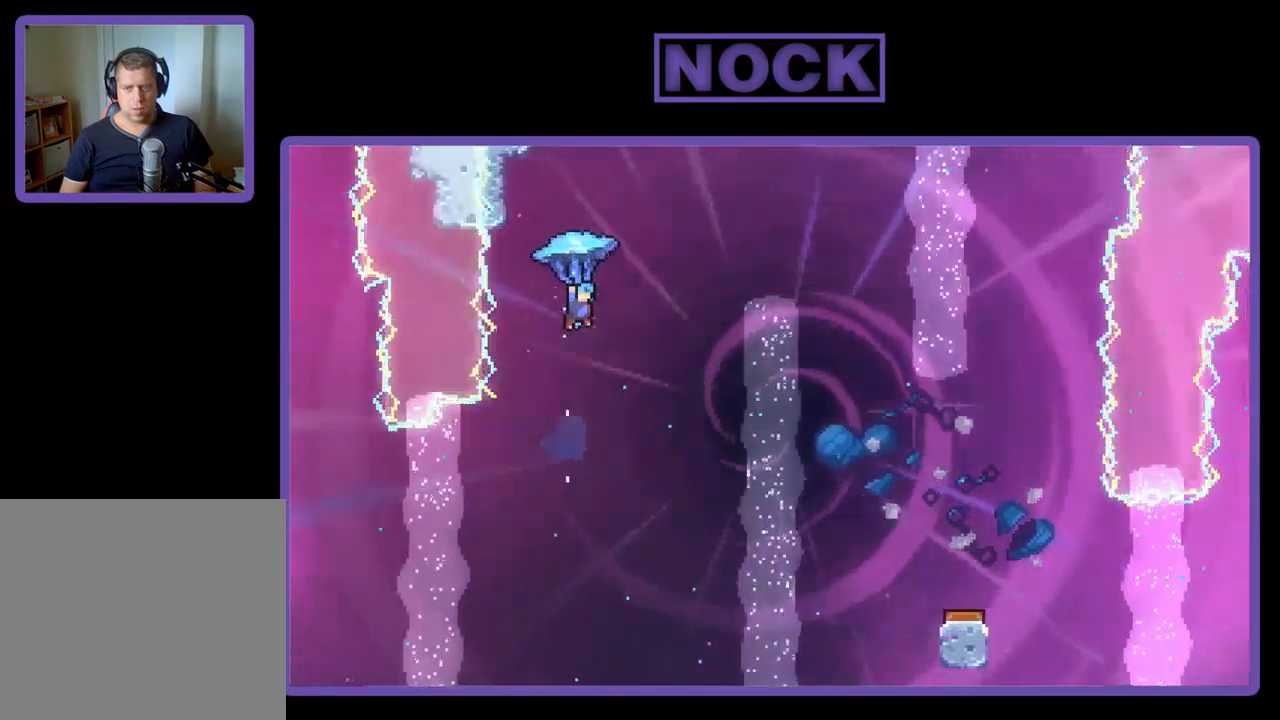
{"buttons": ["R2", "DPAD_RIGHT"], "left_stick": "center", "events": []}
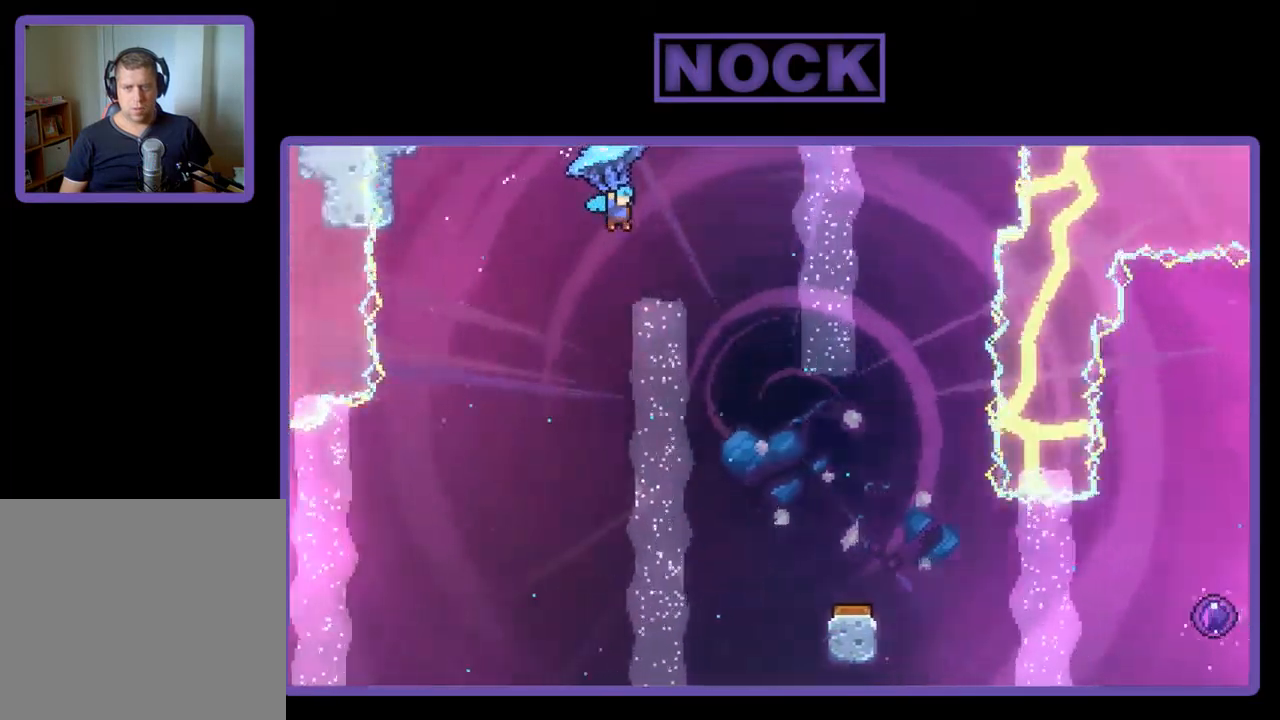
{"buttons": ["R2", "DPAD_DOWN"], "left_stick": "center", "events": [[217, "DPAD_DOWN", "down"], [284, "DPAD_RIGHT", "up"]]}